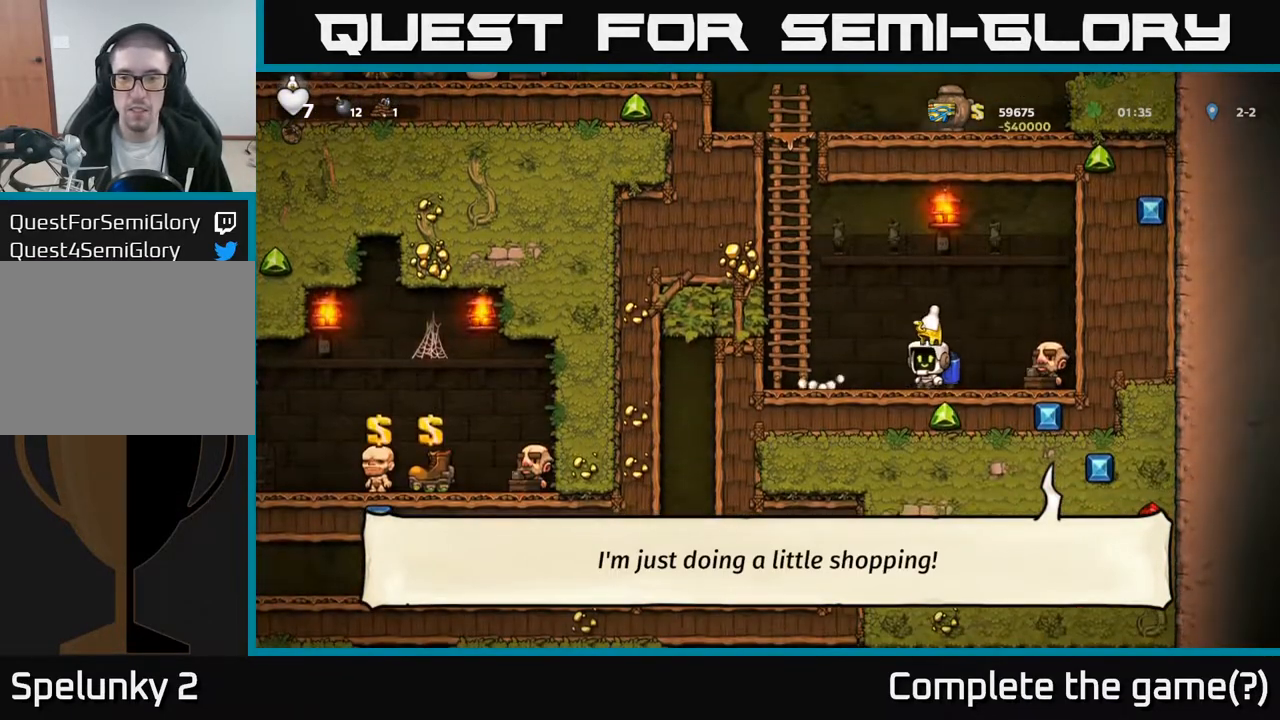
Gameplay with a controller (Xbox layout); each line is a JSON object with the inputs held at the frame after it. "events" lists button and stick changes between this image and that frame as [ms after this image, input, new state], when the widget could be followed in between.
{"buttons": ["DPAD_UP"], "left_stick": "center", "right_stick": "center", "events": [[83, "A", "down"], [200, "DPAD_UP", "down"], [267, "DPAD_LEFT", "up"], [283, "A", "up"]]}
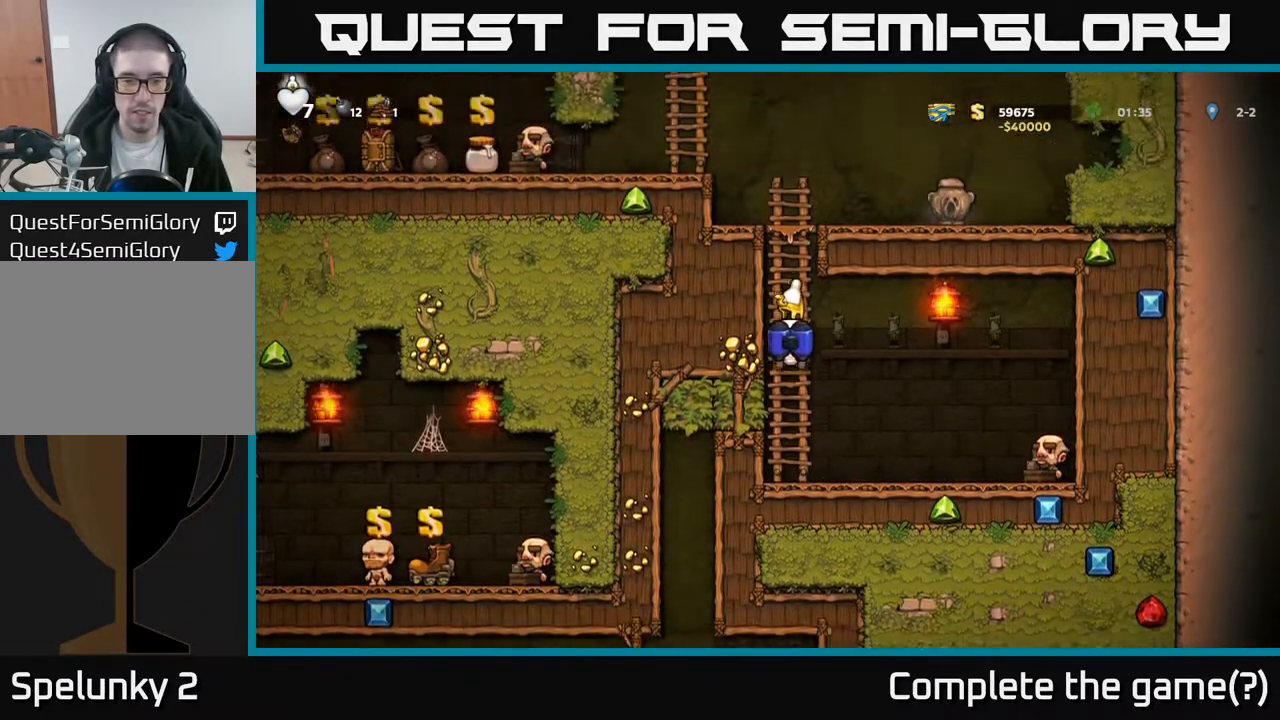
{"buttons": ["DPAD_RIGHT"], "left_stick": "center", "right_stick": "center", "events": [[317, "A", "down"], [433, "DPAD_RIGHT", "down"], [433, "DPAD_UP", "up"], [467, "A", "up"]]}
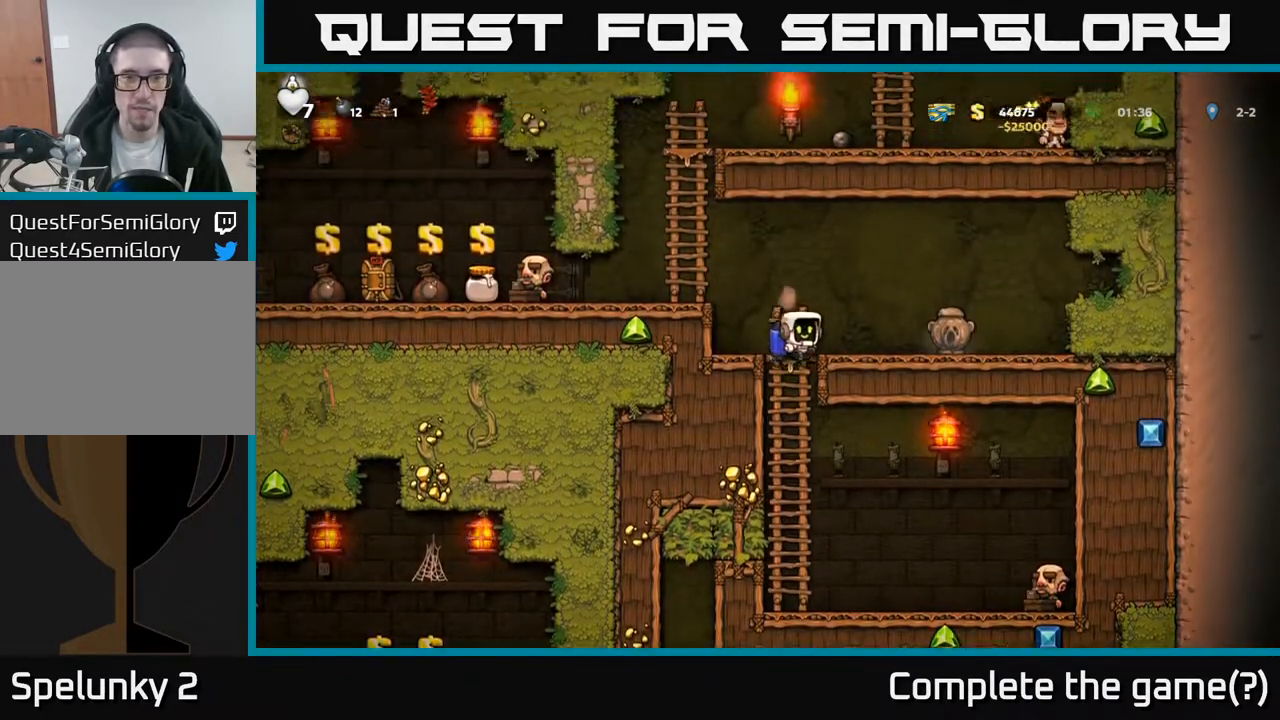
{"buttons": ["DPAD_LEFT"], "left_stick": "center", "right_stick": "center", "events": [[283, "DPAD_DOWN", "down"], [300, "DPAD_RIGHT", "up"], [333, "X", "down"], [433, "DPAD_DOWN", "up"], [433, "DPAD_LEFT", "down"], [433, "X", "up"]]}
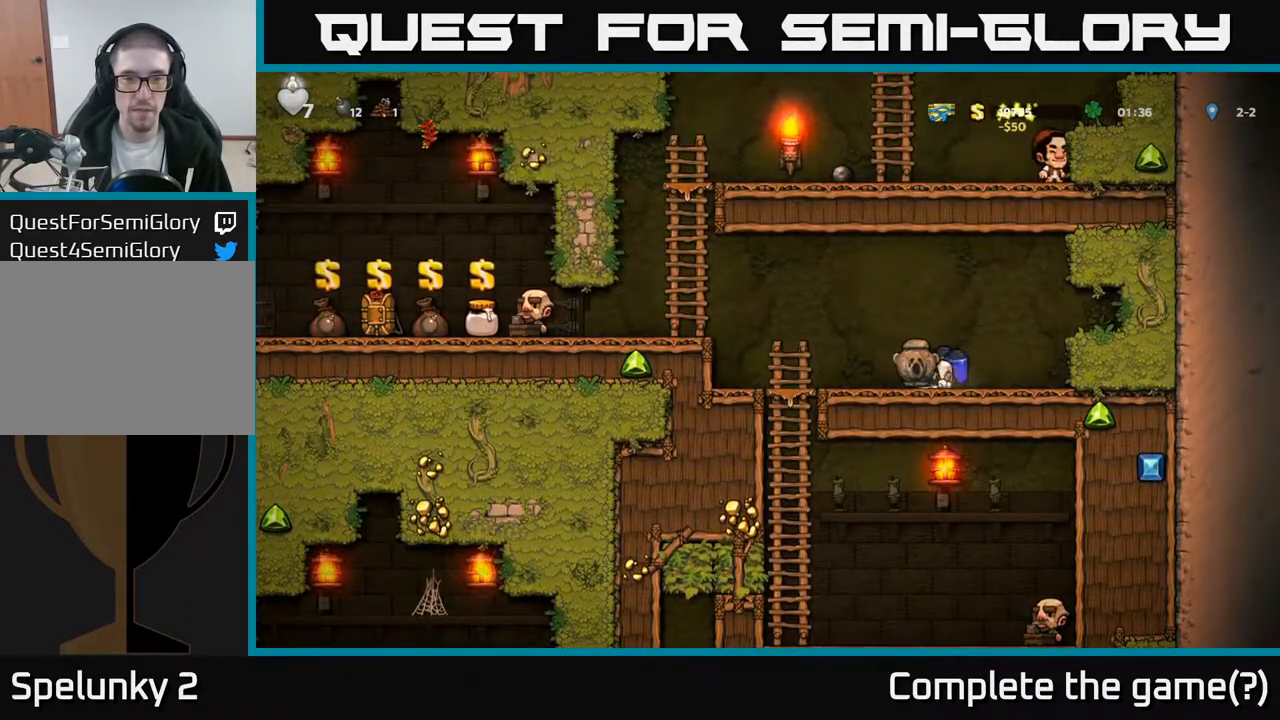
{"buttons": ["DPAD_LEFT"], "left_stick": "center", "right_stick": "center", "events": [[50, "A", "down"], [350, "A", "up"]]}
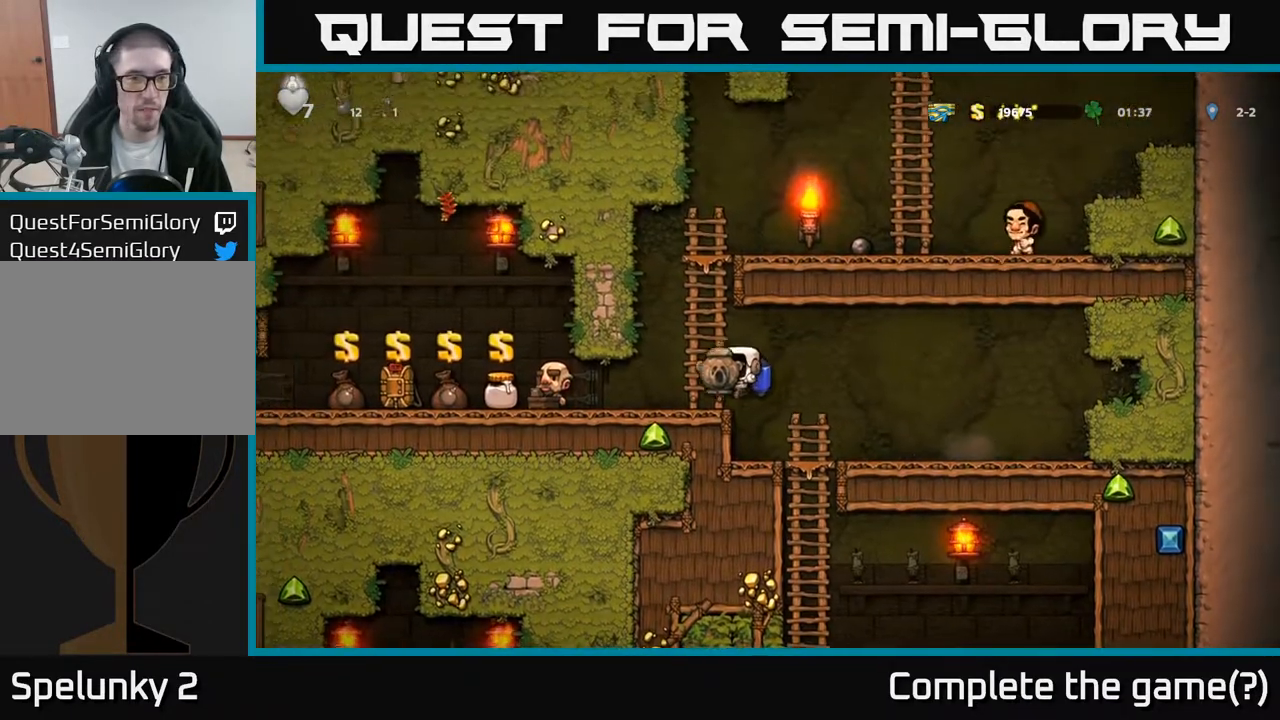
{"buttons": [], "left_stick": "center", "right_stick": "center", "events": [[333, "DPAD_LEFT", "up"]]}
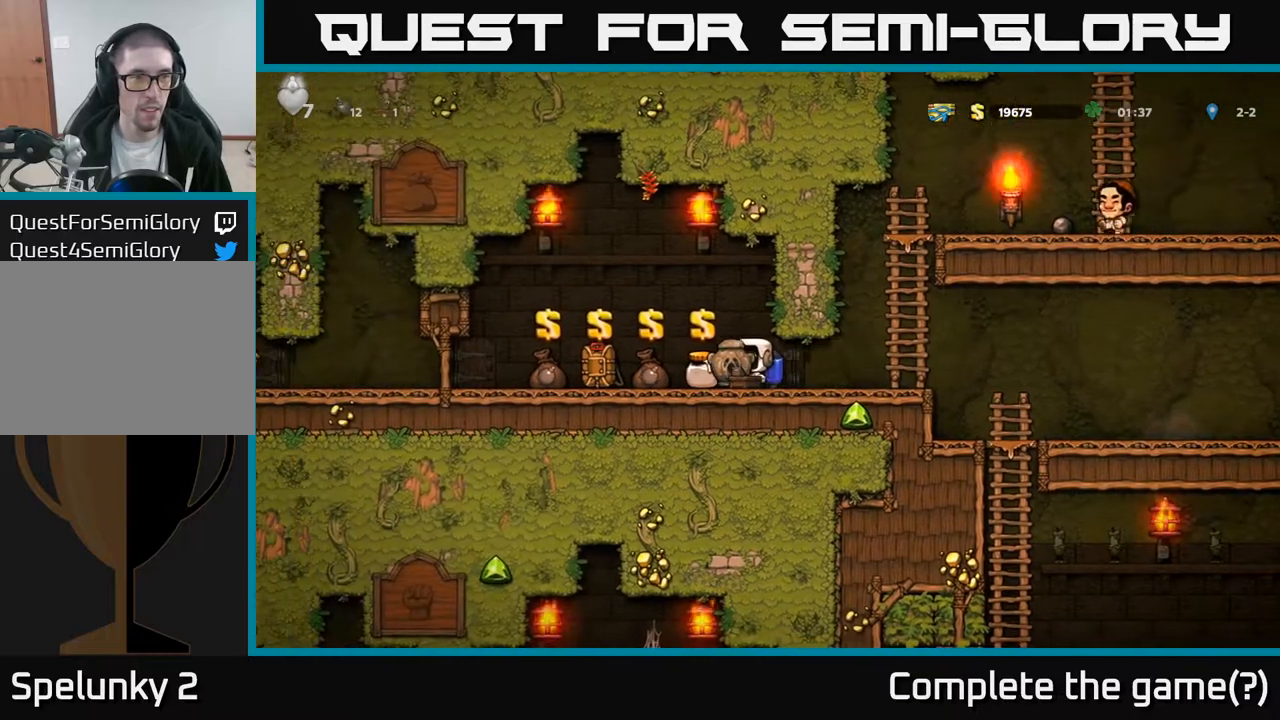
{"buttons": [], "left_stick": "center", "right_stick": "center", "events": [[300, "DPAD_LEFT", "down"], [400, "DPAD_LEFT", "up"]]}
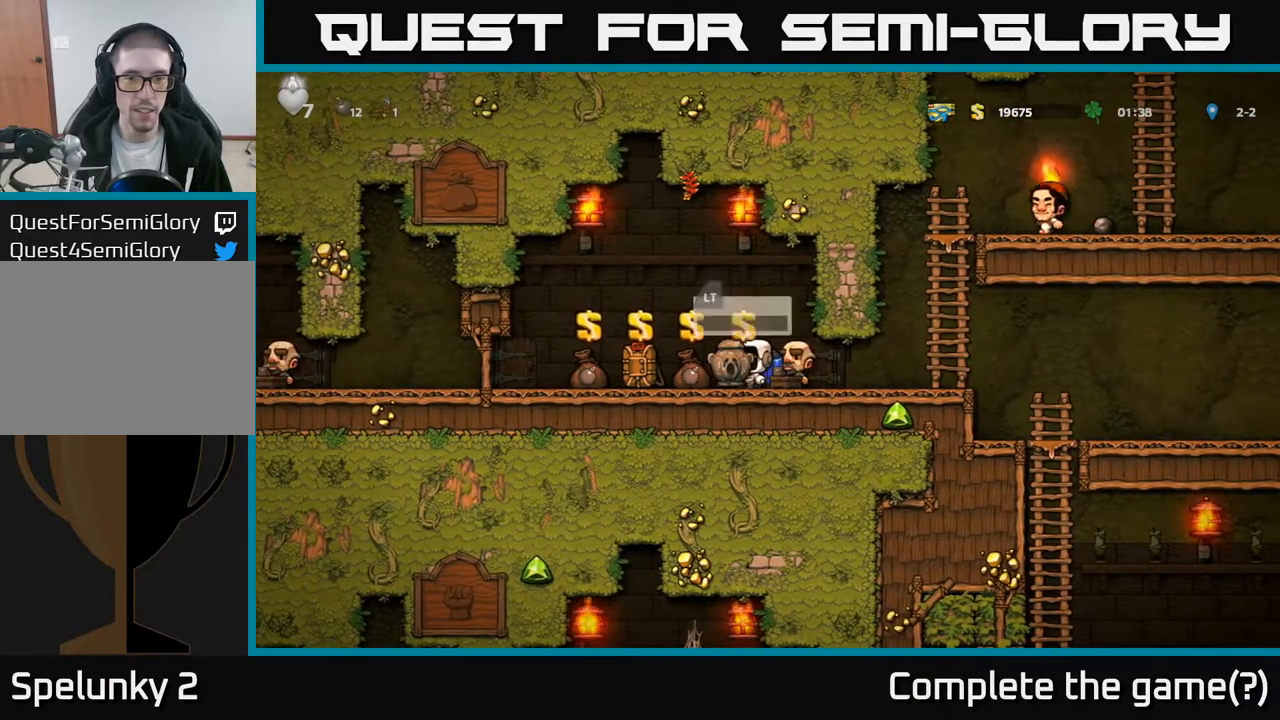
{"buttons": ["DPAD_LEFT"], "left_stick": "center", "right_stick": "center", "events": [[200, "L2", "down"], [300, "DPAD_LEFT", "down"], [300, "L2", "up"]]}
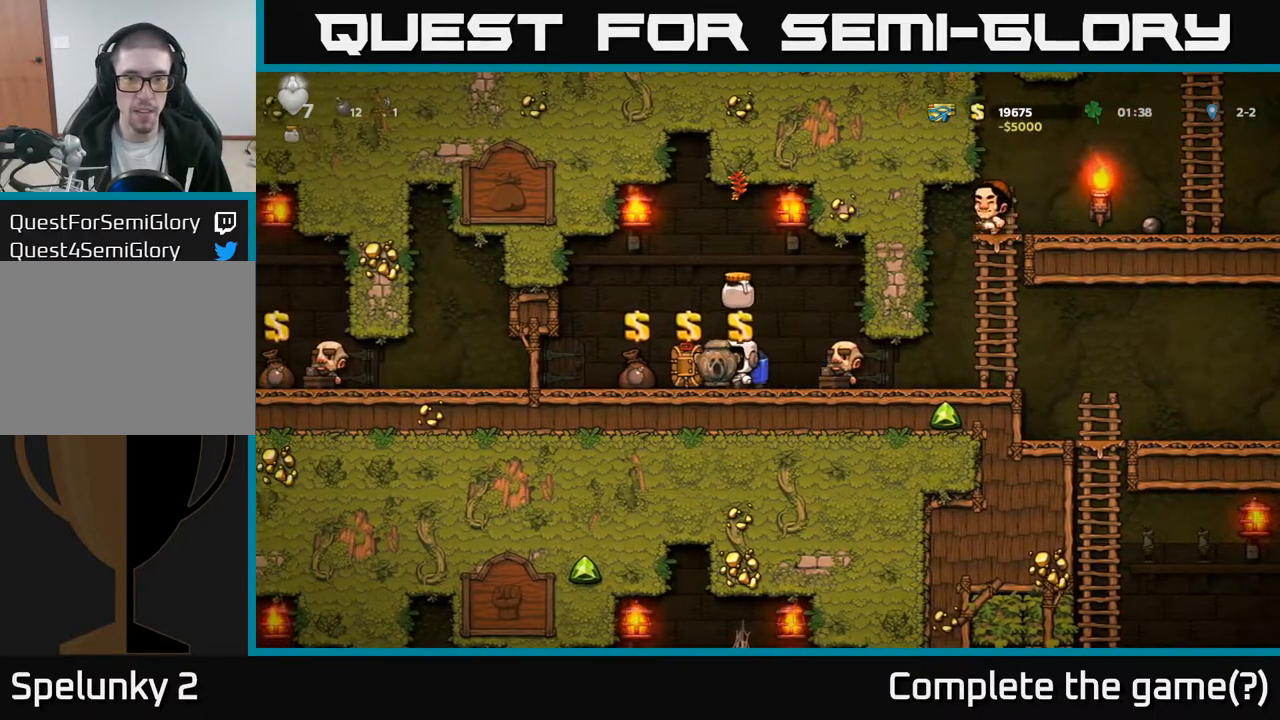
{"buttons": ["DPAD_LEFT"], "left_stick": "center", "right_stick": "center", "events": []}
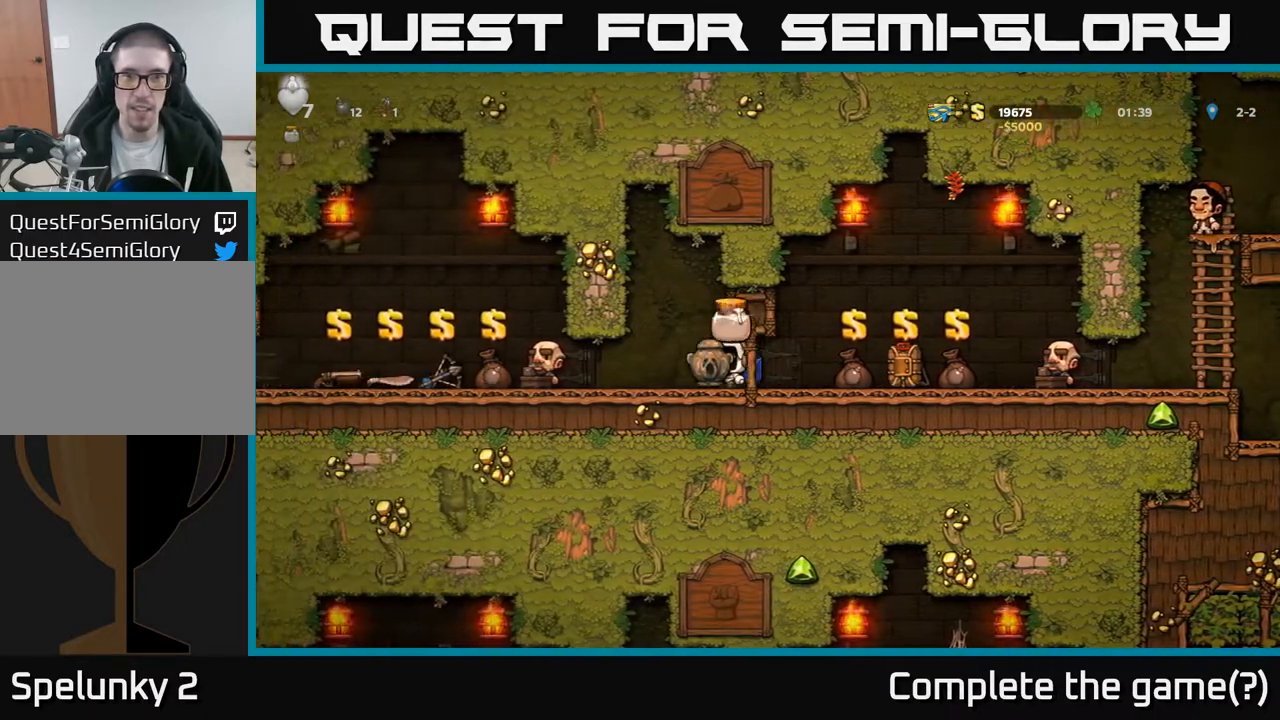
{"buttons": [], "left_stick": "center", "right_stick": "center", "events": [[383, "DPAD_LEFT", "up"]]}
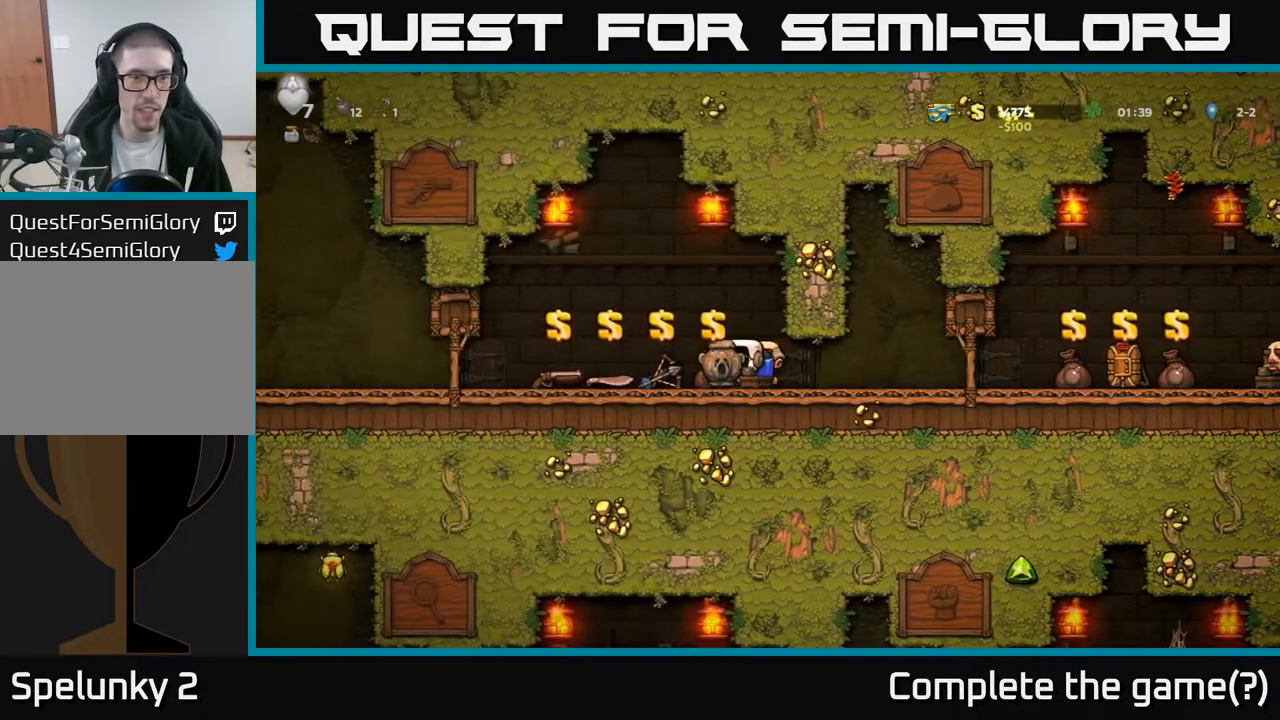
{"buttons": ["DPAD_DOWN"], "left_stick": "center", "right_stick": "center", "events": [[50, "DPAD_DOWN", "down"]]}
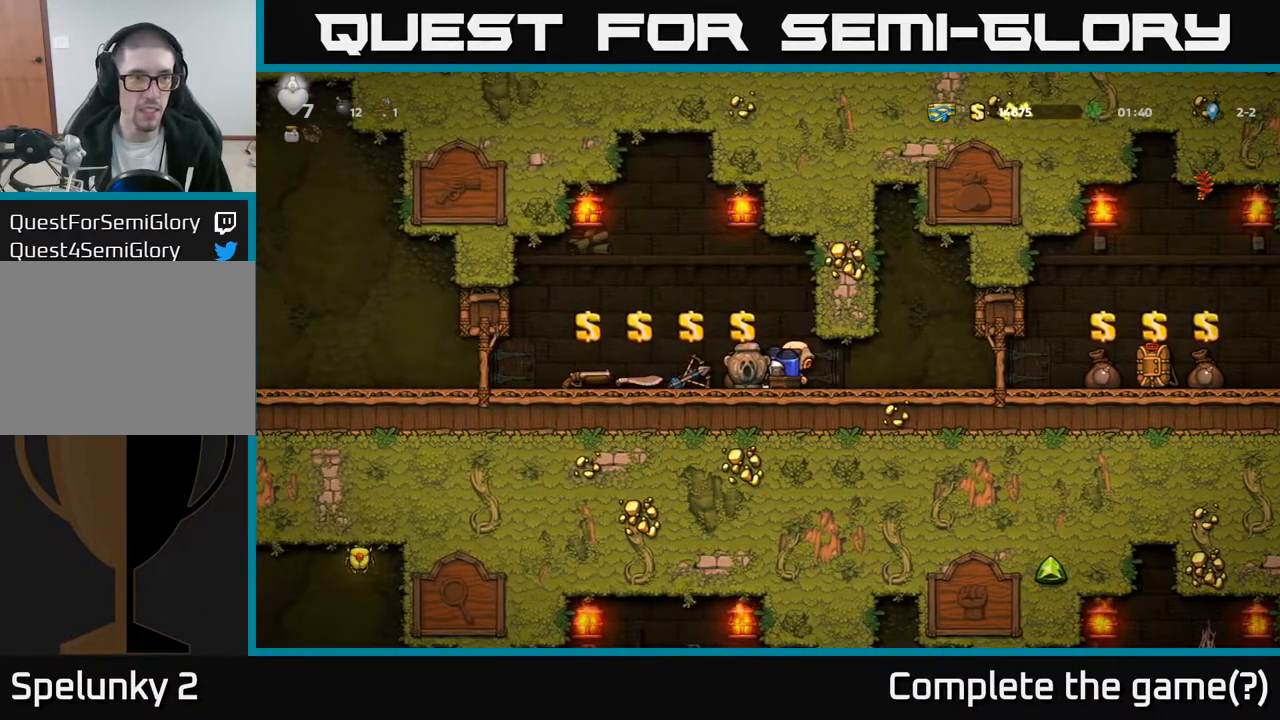
{"buttons": ["DPAD_DOWN"], "left_stick": "center", "right_stick": "center", "events": []}
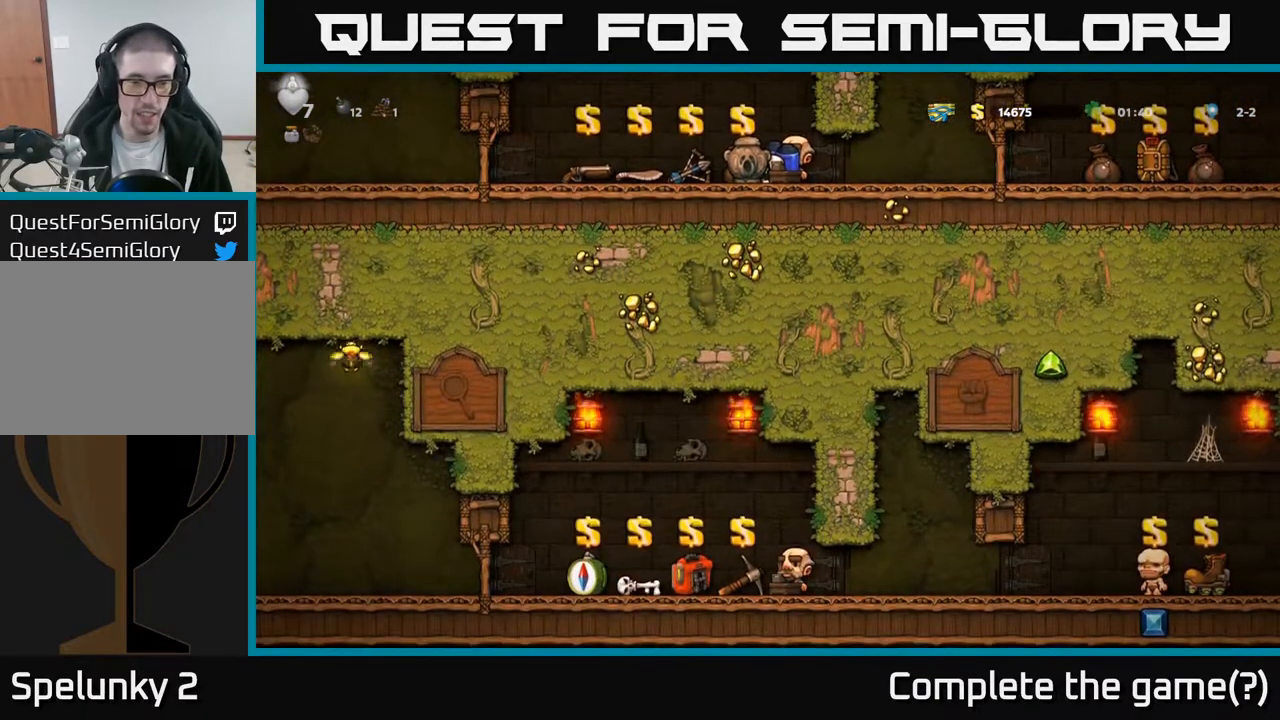
{"buttons": ["DPAD_DOWN"], "left_stick": "center", "right_stick": "center", "events": []}
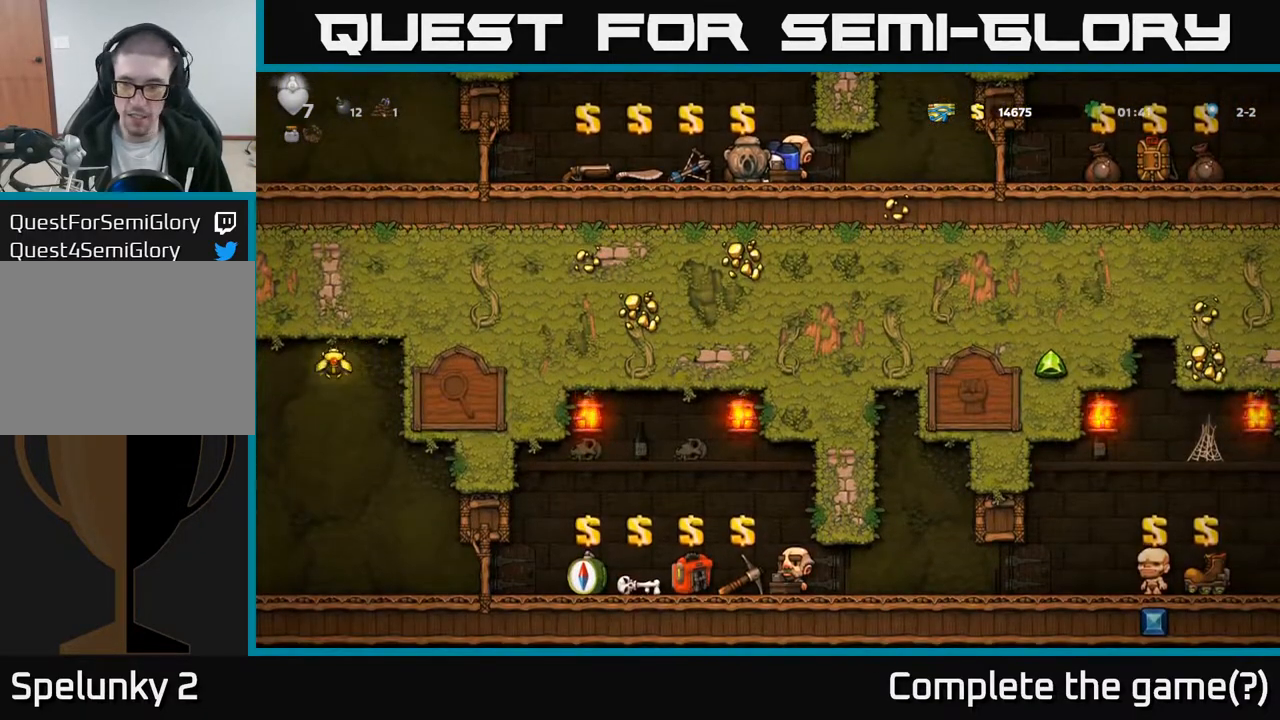
{"buttons": ["DPAD_RIGHT"], "left_stick": "center", "right_stick": "center", "events": [[417, "DPAD_DOWN", "up"], [417, "DPAD_RIGHT", "down"]]}
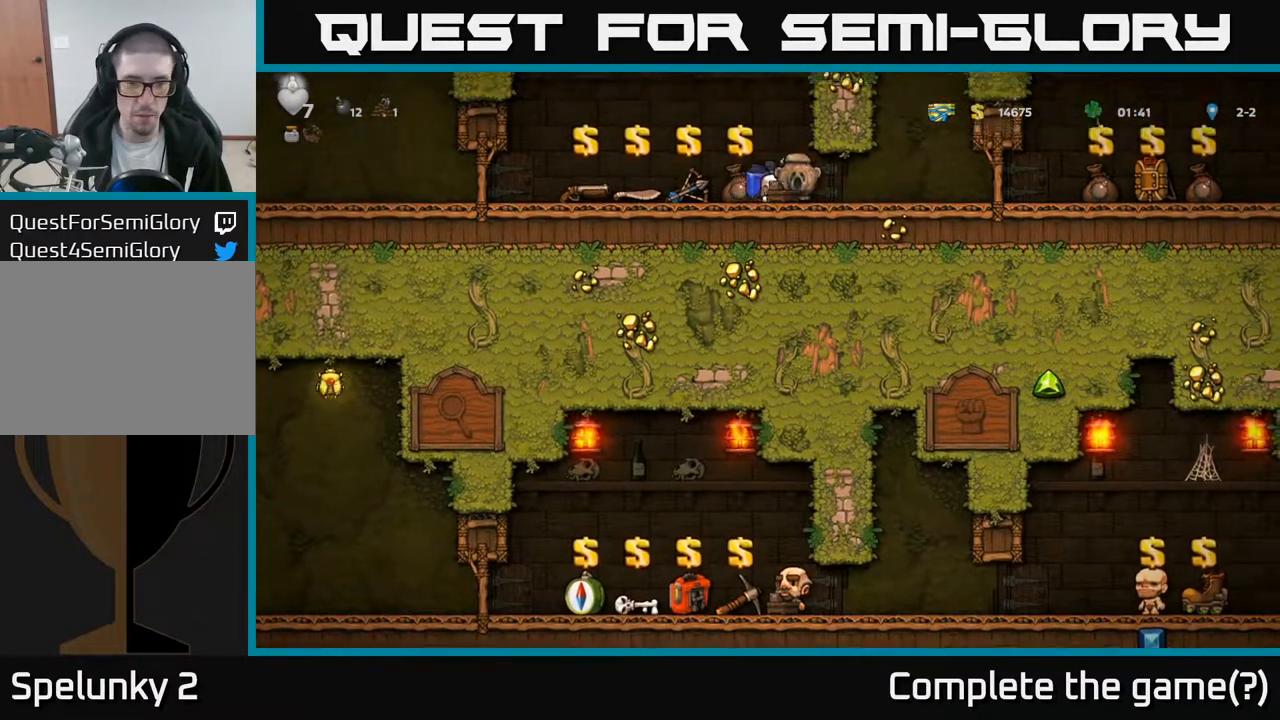
{"buttons": ["DPAD_RIGHT"], "left_stick": "center", "right_stick": "center", "events": []}
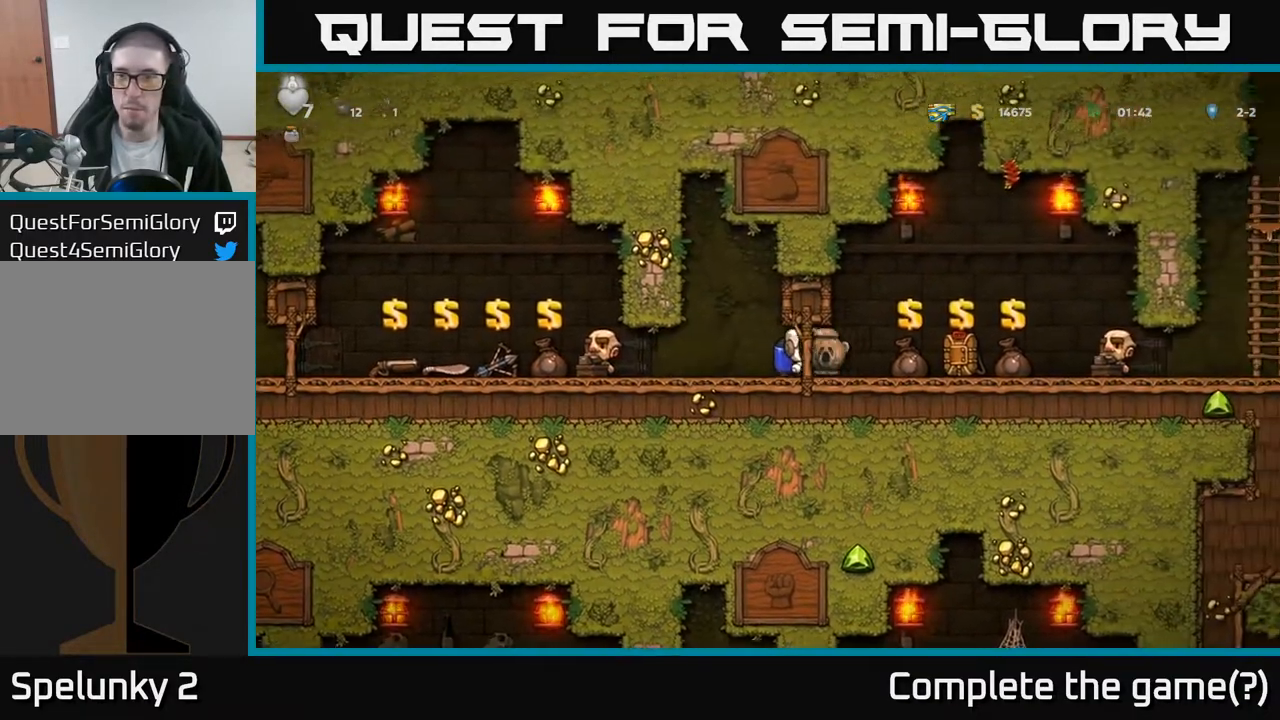
{"buttons": ["DPAD_RIGHT"], "left_stick": "center", "right_stick": "center", "events": [[100, "DPAD_RIGHT", "up"], [350, "L2", "down"], [450, "DPAD_RIGHT", "down"], [450, "L2", "up"]]}
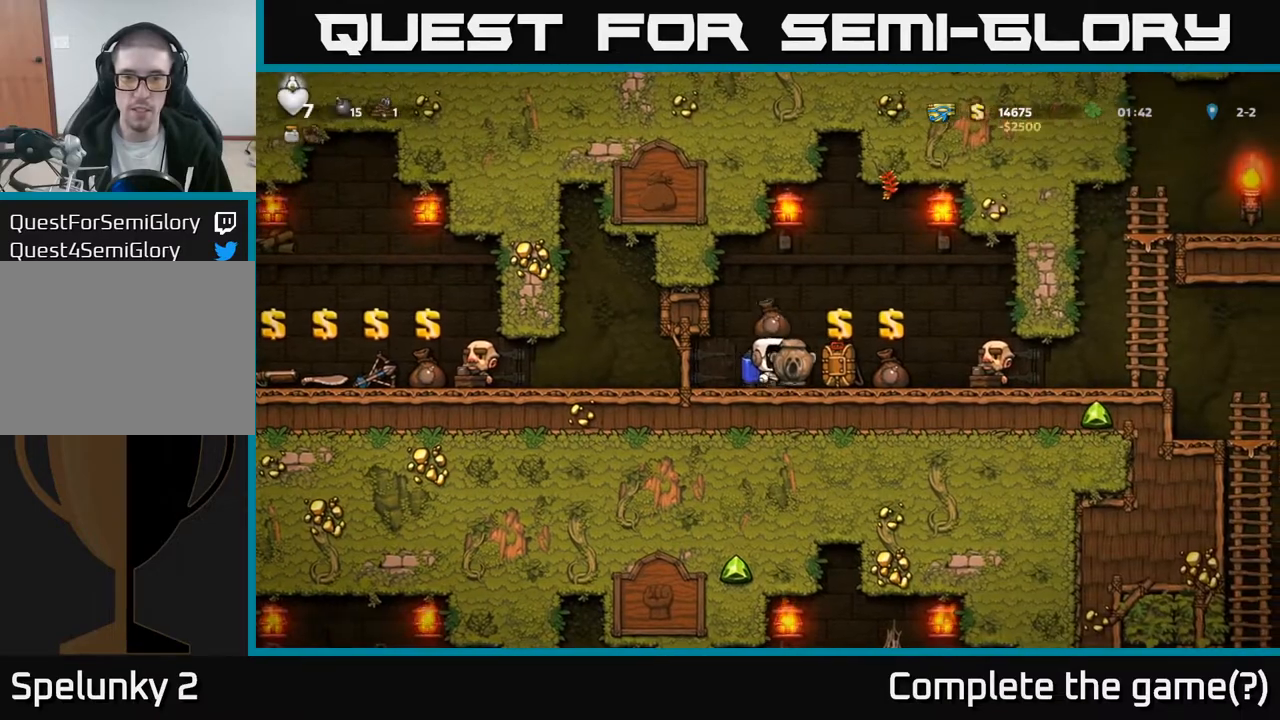
{"buttons": ["L2", "DPAD_LEFT"], "left_stick": "center", "right_stick": "center", "events": [[183, "DPAD_RIGHT", "up"], [417, "L2", "down"], [500, "DPAD_LEFT", "down"]]}
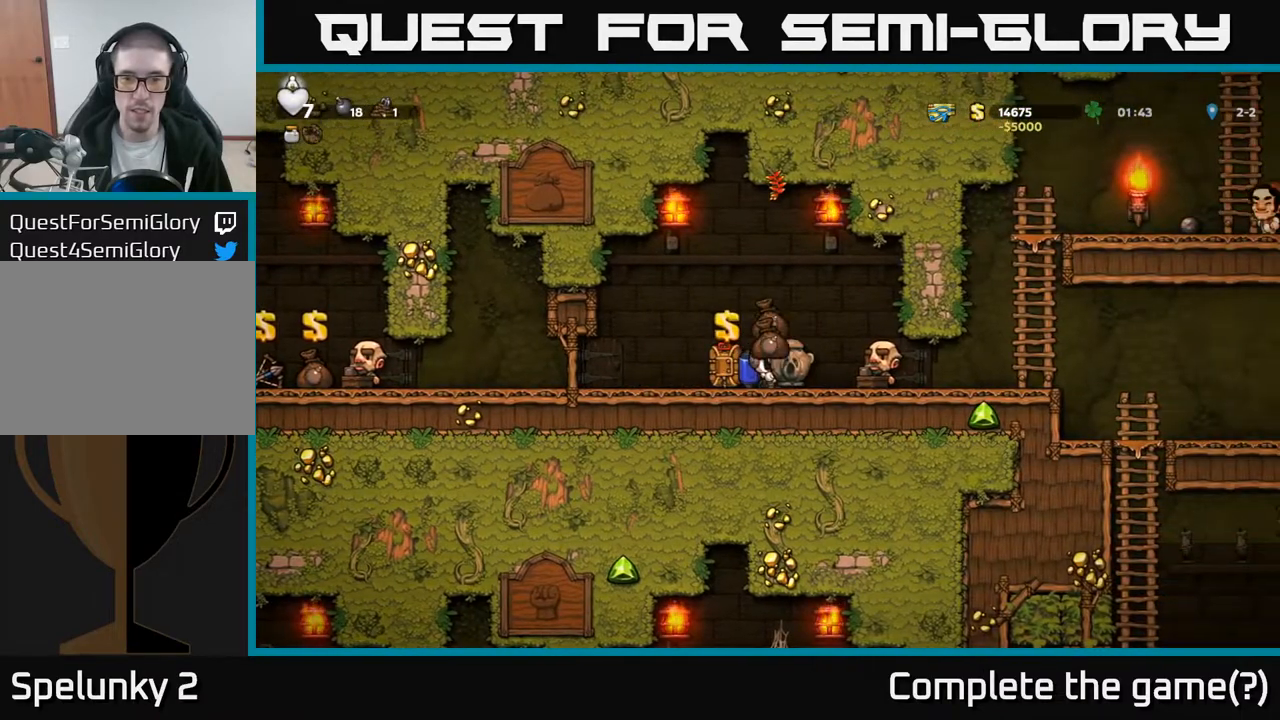
{"buttons": ["DPAD_LEFT"], "left_stick": "center", "right_stick": "center", "events": [[33, "L2", "up"]]}
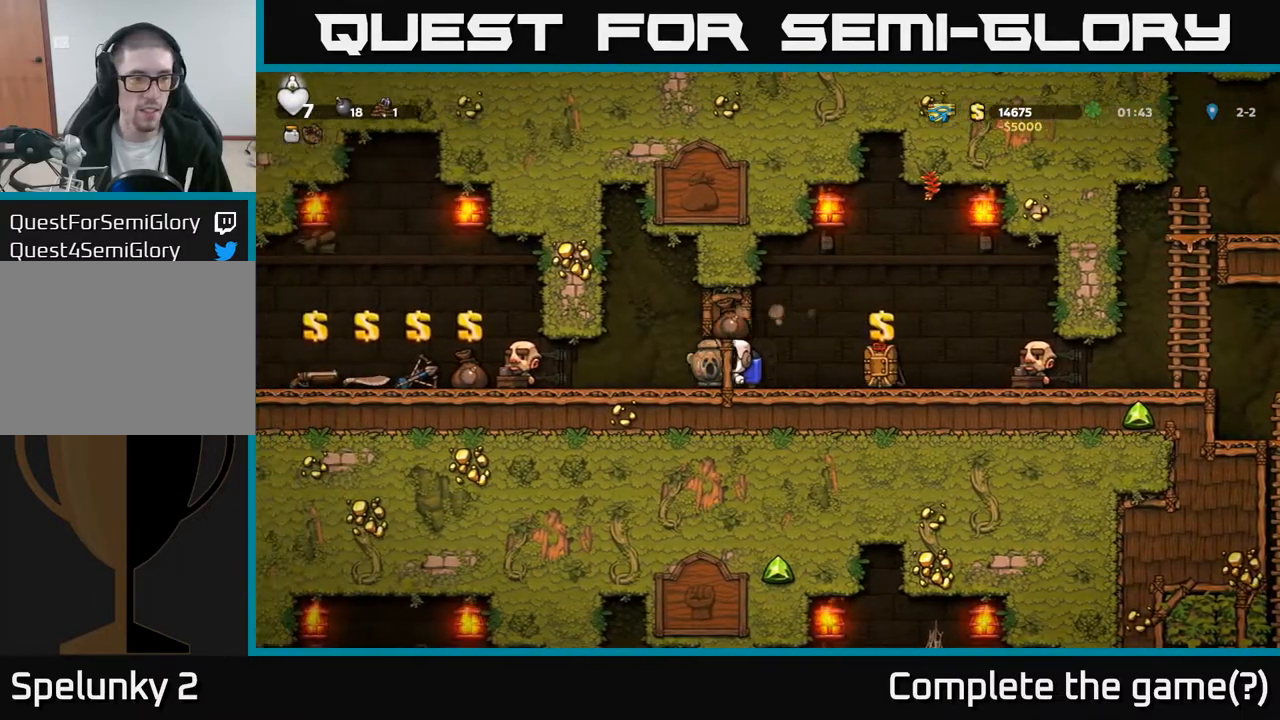
{"buttons": ["DPAD_LEFT"], "left_stick": "center", "right_stick": "center", "events": []}
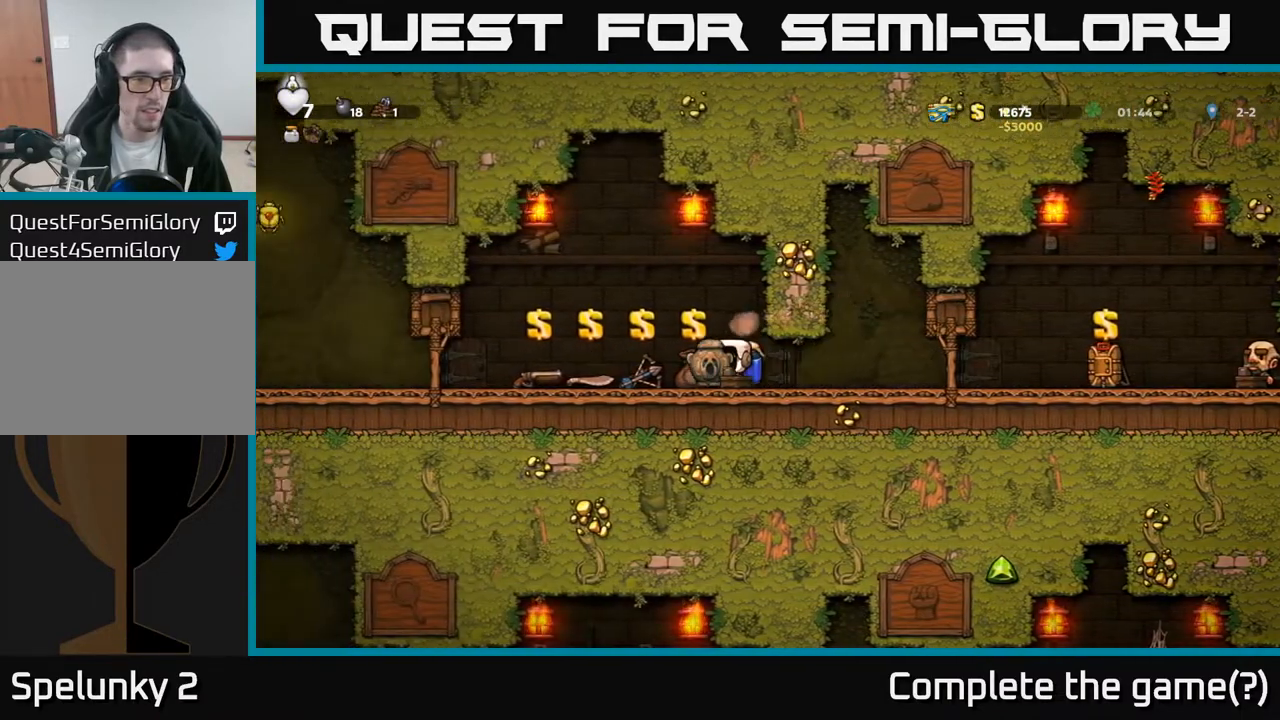
{"buttons": ["DPAD_LEFT"], "left_stick": "center", "right_stick": "center", "events": []}
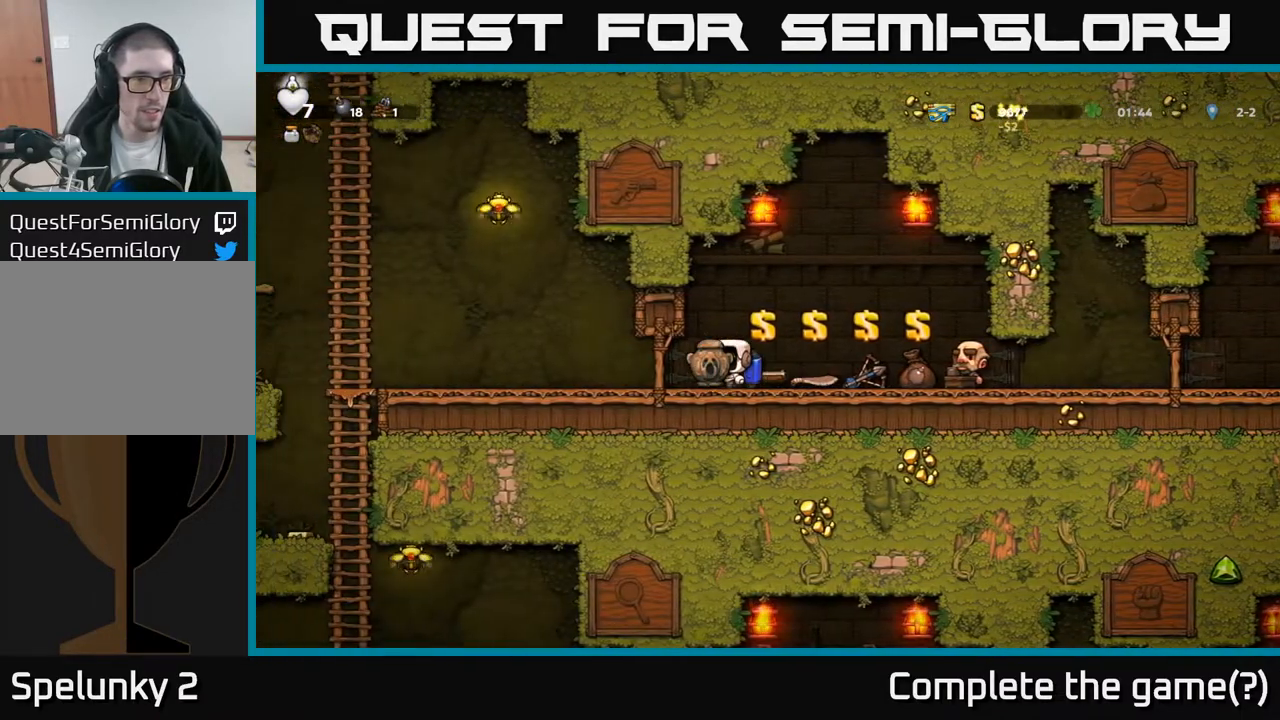
{"buttons": ["A"], "left_stick": "center", "right_stick": "center", "events": [[100, "A", "down"], [233, "A", "up"], [283, "A", "down"], [400, "DPAD_LEFT", "up"]]}
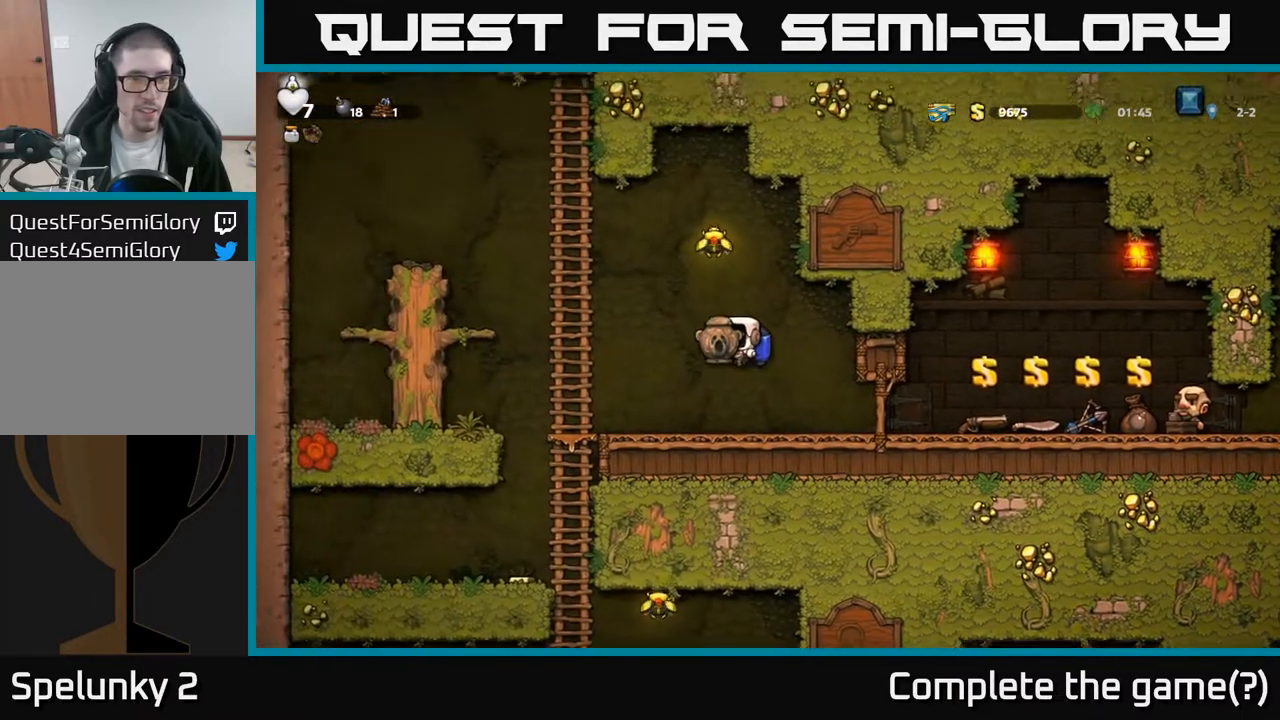
{"buttons": ["A"], "left_stick": "center", "right_stick": "center", "events": [[250, "A", "up"], [283, "A", "down"]]}
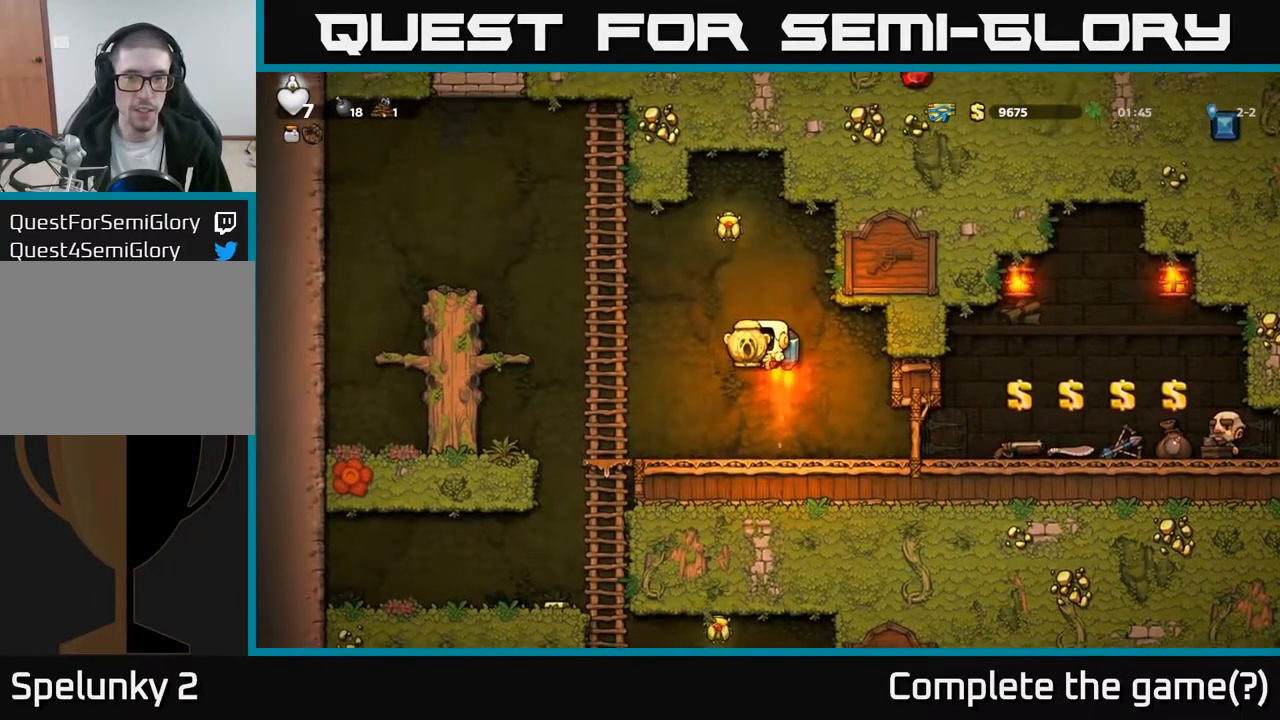
{"buttons": [], "left_stick": "center", "right_stick": "center", "events": [[183, "DPAD_LEFT", "down"], [250, "DPAD_LEFT", "up"], [483, "A", "up"]]}
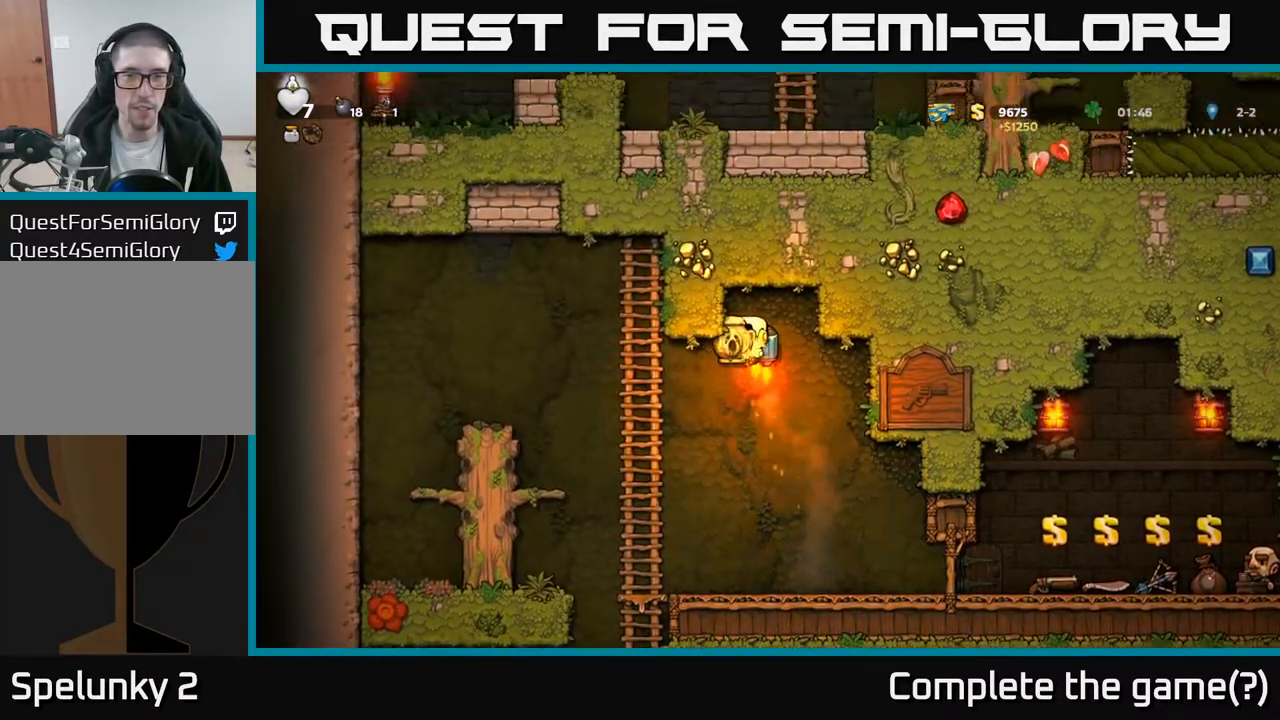
{"buttons": [], "left_stick": "center", "right_stick": "center", "events": []}
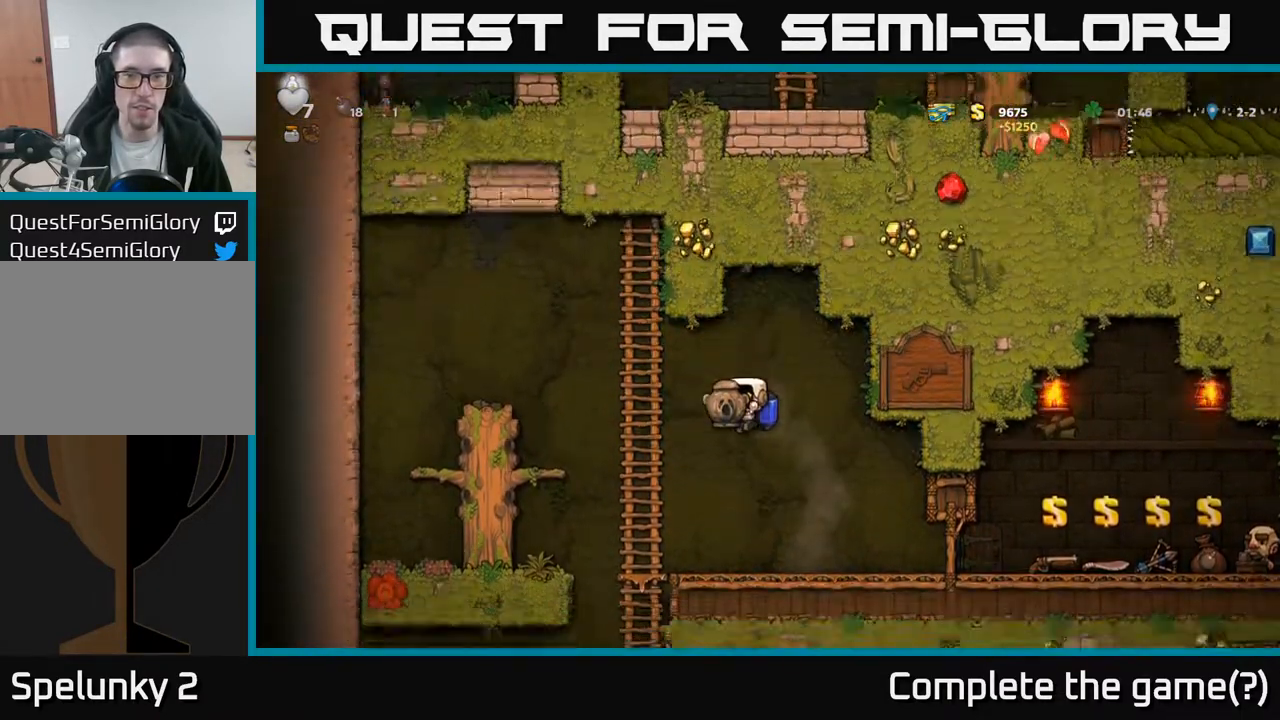
{"buttons": ["A", "DPAD_DOWN"], "left_stick": "center", "right_stick": "center", "events": [[100, "DPAD_LEFT", "down"], [283, "DPAD_UP", "down"], [367, "DPAD_UP", "up"], [400, "DPAD_DOWN", "down"], [400, "DPAD_LEFT", "up"], [450, "A", "down"]]}
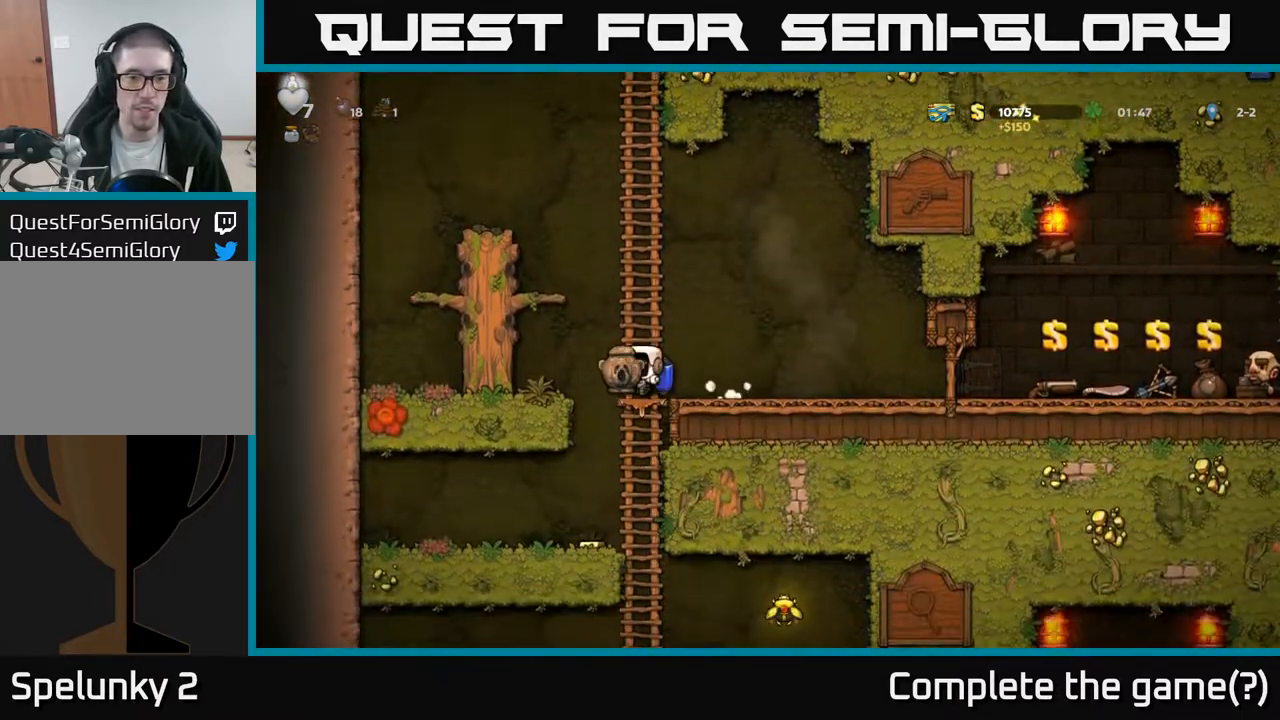
{"buttons": [], "left_stick": "center", "right_stick": "center", "events": [[67, "A", "up"], [67, "DPAD_DOWN", "up"], [267, "DPAD_UP", "down"], [350, "DPAD_LEFT", "down"], [383, "A", "down"], [383, "DPAD_UP", "up"], [467, "DPAD_LEFT", "up"], [500, "A", "up"]]}
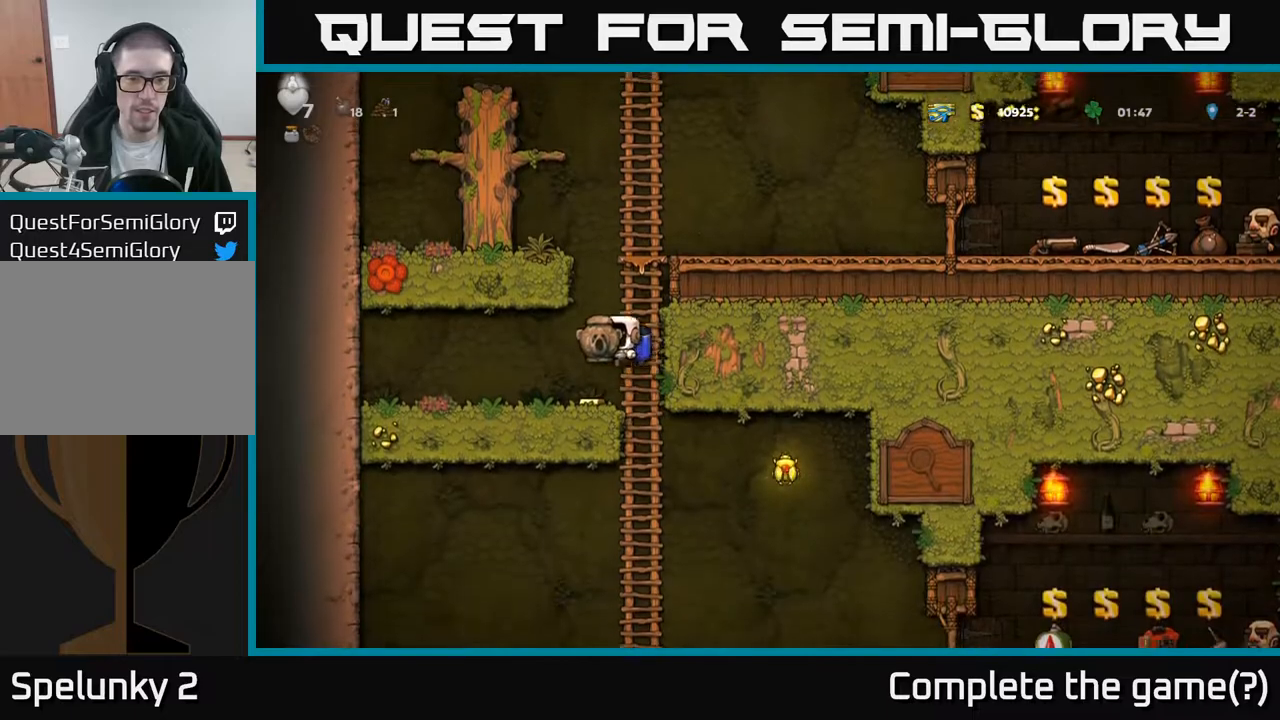
{"buttons": ["DPAD_RIGHT"], "left_stick": "center", "right_stick": "center", "events": [[100, "DPAD_LEFT", "down"], [183, "DPAD_LEFT", "up"], [383, "DPAD_RIGHT", "down"]]}
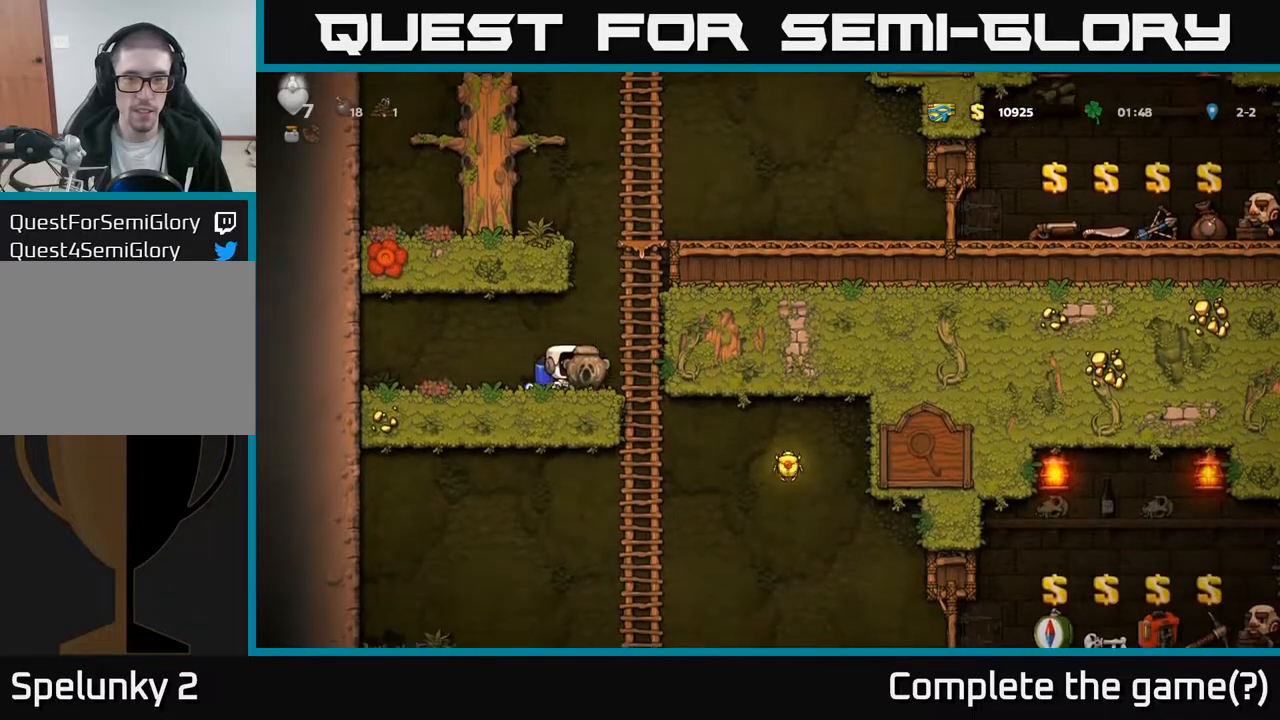
{"buttons": [], "left_stick": "center", "right_stick": "center", "events": [[100, "DPAD_RIGHT", "up"], [100, "DPAD_UP", "down"], [183, "DPAD_UP", "up"], [217, "DPAD_DOWN", "down"], [300, "A", "down"], [400, "DPAD_DOWN", "up"], [417, "A", "up"]]}
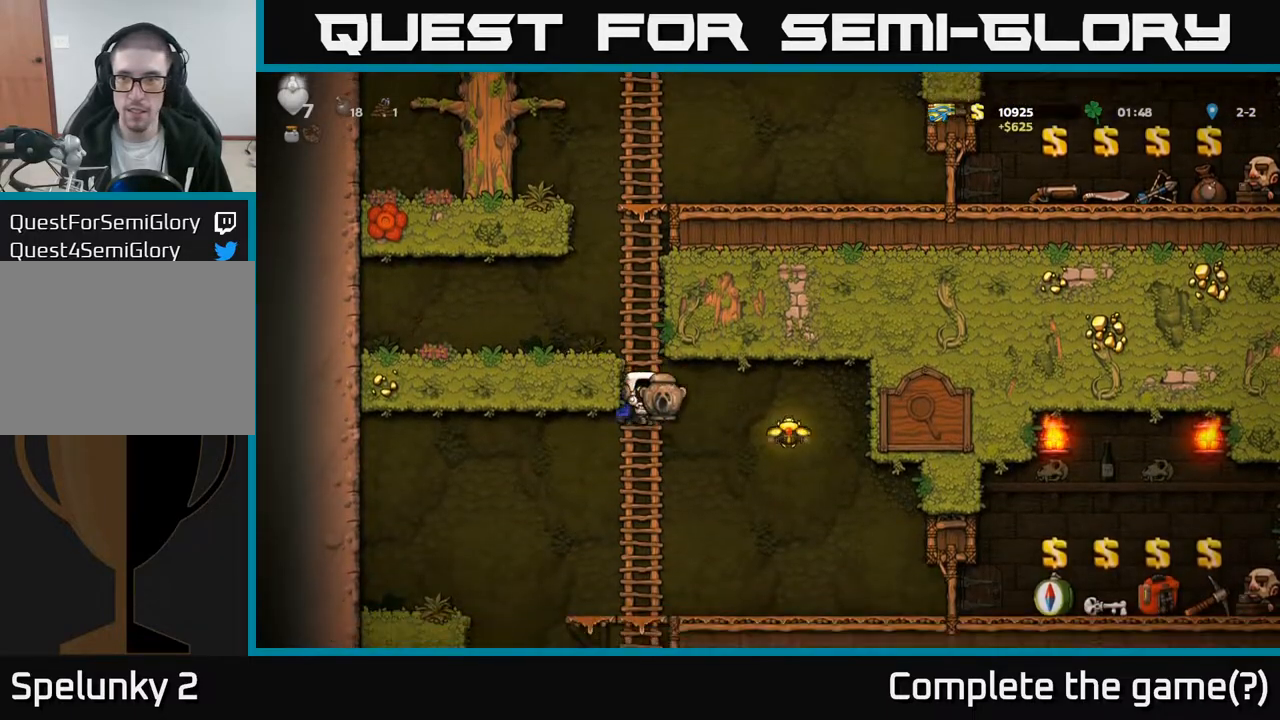
{"buttons": ["DPAD_RIGHT"], "left_stick": "center", "right_stick": "center", "events": [[83, "DPAD_RIGHT", "down"], [133, "A", "down"], [300, "A", "up"], [333, "A", "down"], [467, "A", "up"]]}
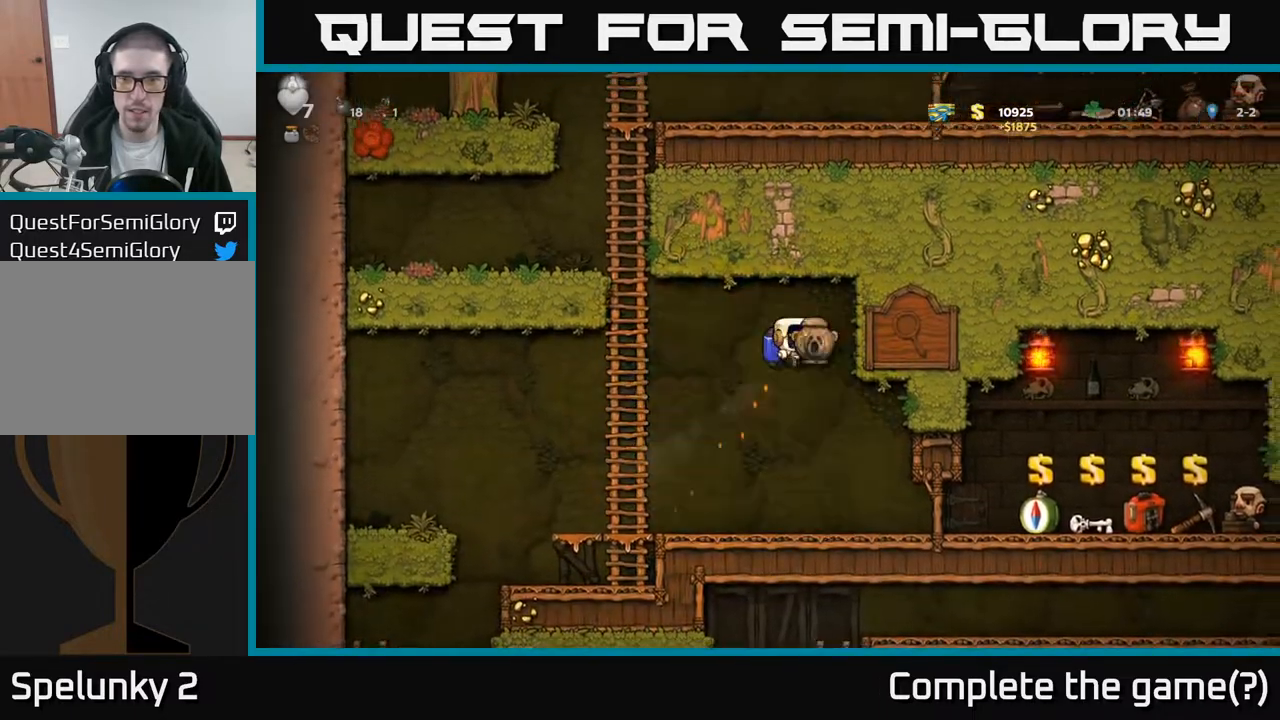
{"buttons": ["DPAD_RIGHT"], "left_stick": "center", "right_stick": "center", "events": [[100, "DPAD_RIGHT", "up"], [500, "DPAD_RIGHT", "down"]]}
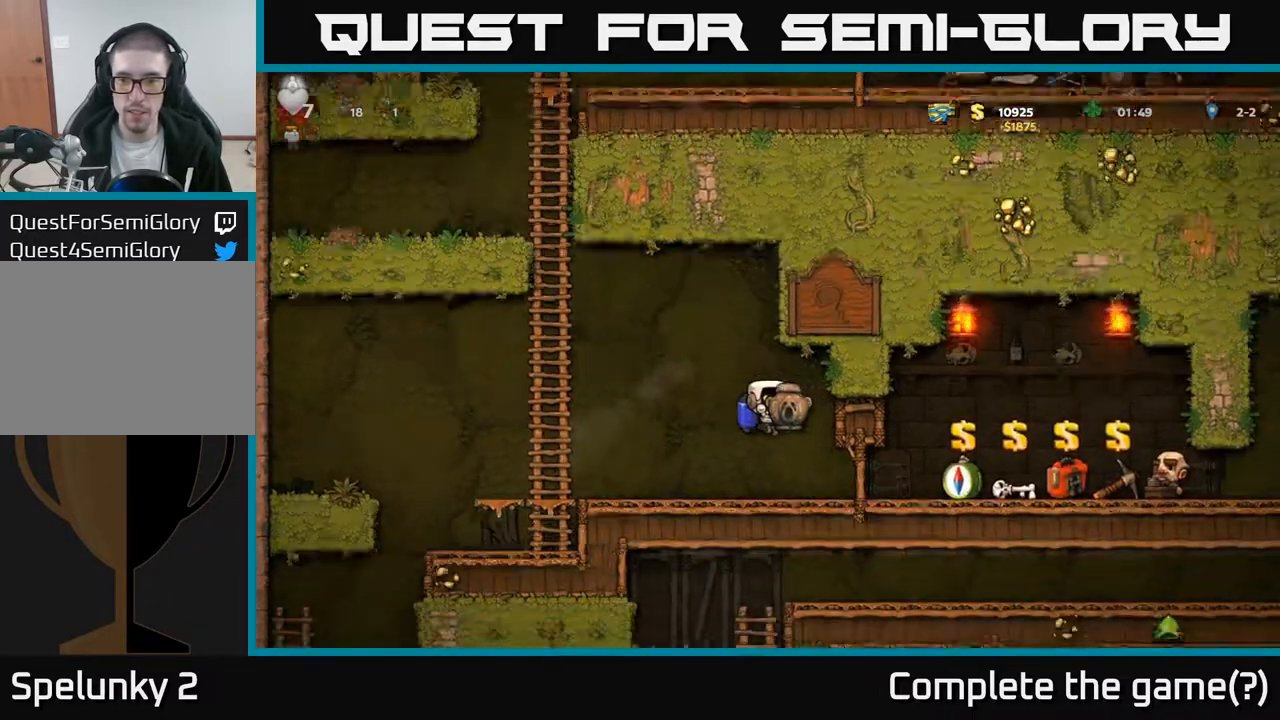
{"buttons": ["DPAD_RIGHT"], "left_stick": "center", "right_stick": "center", "events": []}